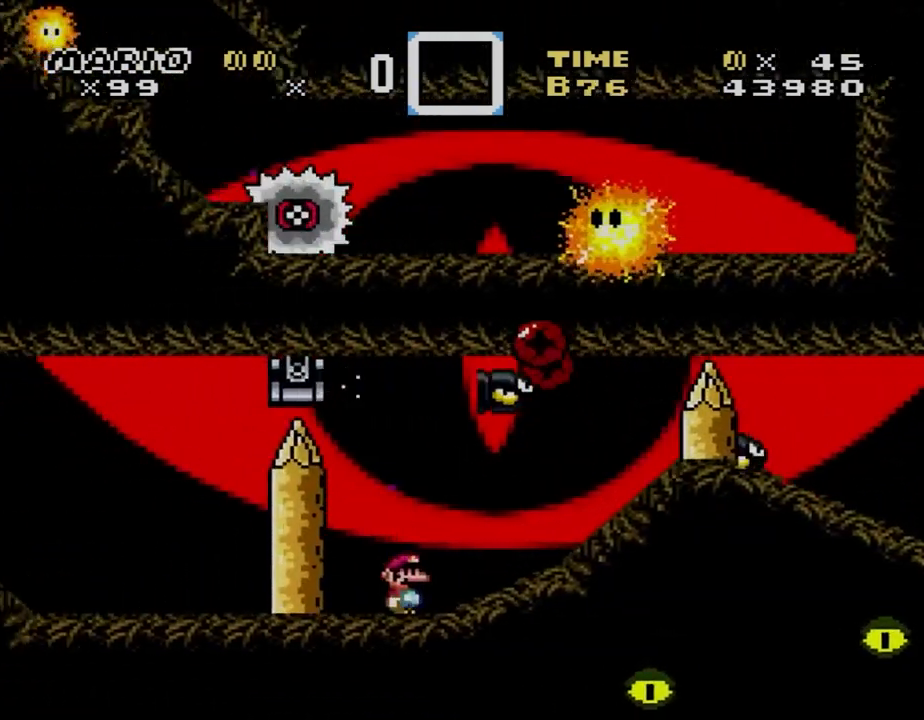
Gameplay with a controller (Nintendo layout); each line is a JSON object with the inputs held at the frame after it. "events" lists button and stick changes between this image and that frame as [ms after this image, input, new state], when the widget could be followed in between. Not read: L1 L3 R1 R3.
{"buttons": ["A", "X", "DPAD_RIGHT"], "events": [[100, "DPAD_RIGHT", "up"], [233, "DPAD_RIGHT", "down"], [233, "X", "up"], [333, "X", "down"], [367, "A", "down"], [400, "DPAD_LEFT", "down"], [400, "DPAD_RIGHT", "up"], [500, "DPAD_LEFT", "up"], [500, "DPAD_RIGHT", "down"]]}
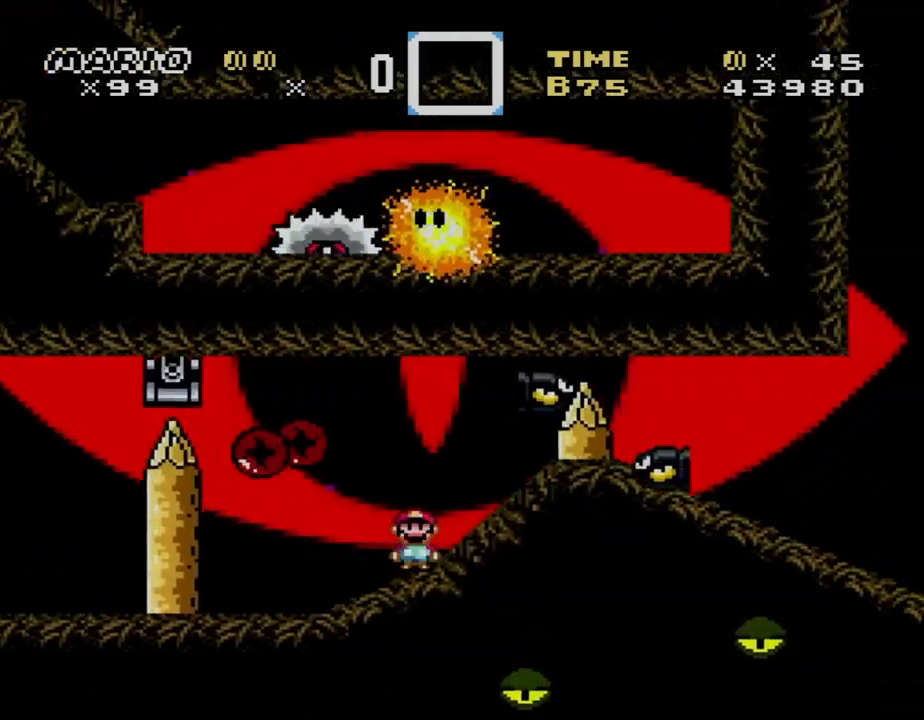
{"buttons": ["X", "DPAD_RIGHT"], "events": [[467, "A", "up"]]}
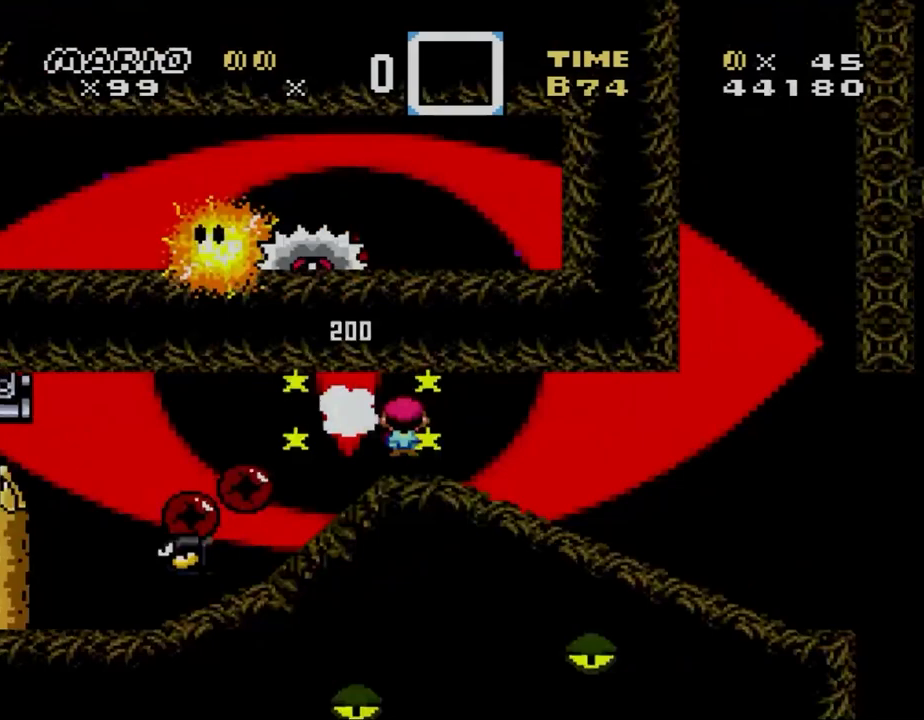
{"buttons": ["X", "DPAD_RIGHT"], "events": [[100, "DPAD_RIGHT", "up"], [433, "DPAD_RIGHT", "down"]]}
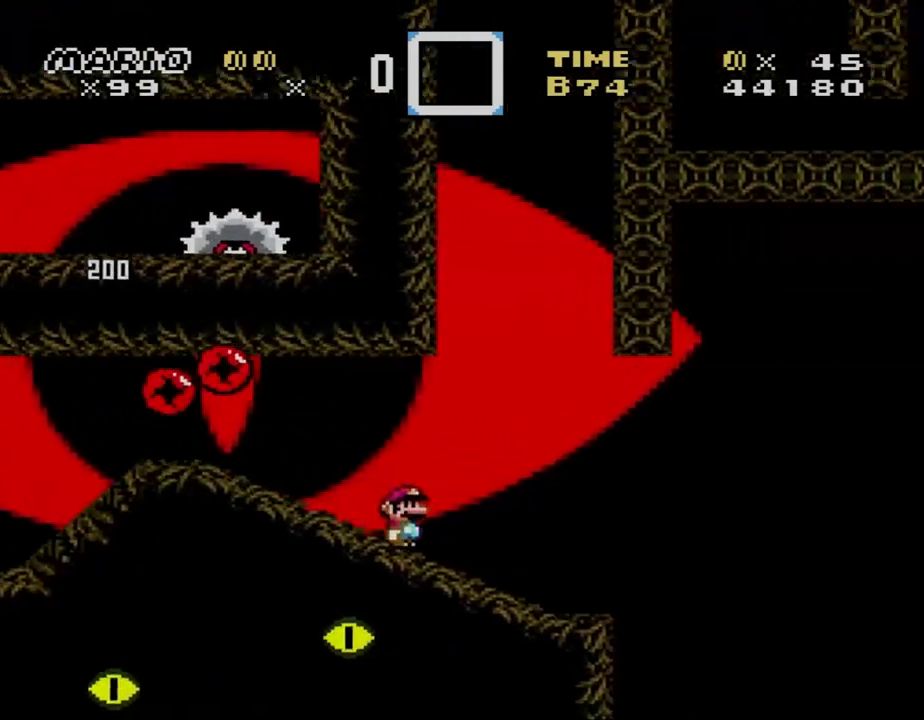
{"buttons": ["A", "X", "DPAD_RIGHT"], "events": [[233, "A", "down"]]}
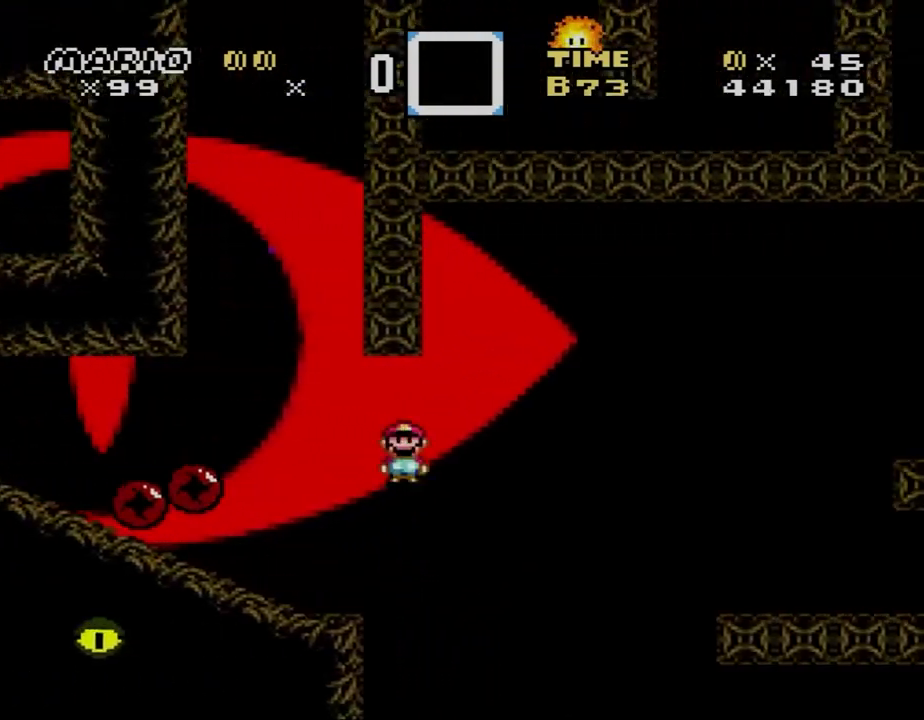
{"buttons": ["A", "X", "DPAD_RIGHT"], "events": []}
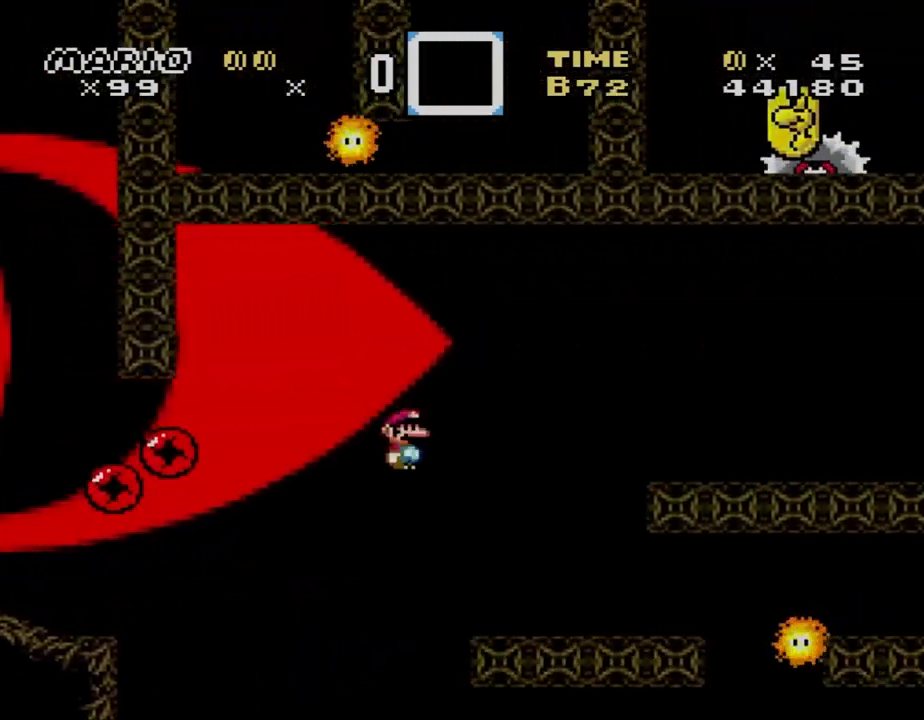
{"buttons": ["A", "X", "DPAD_RIGHT"], "events": [[100, "A", "up"], [467, "A", "down"]]}
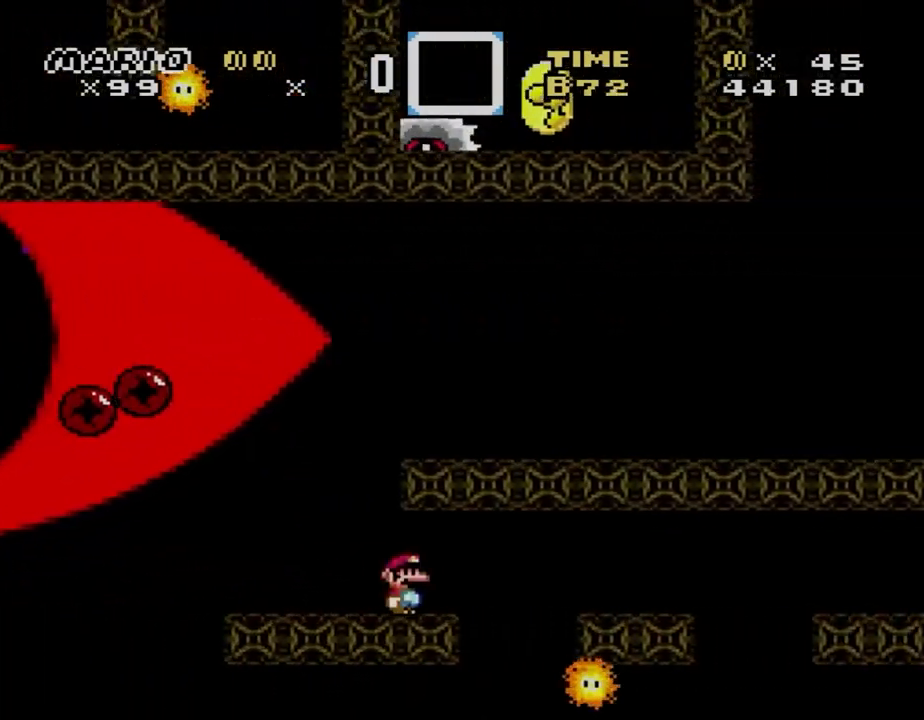
{"buttons": ["A", "X", "DPAD_RIGHT"], "events": [[133, "A", "up"], [133, "DPAD_RIGHT", "up"], [133, "X", "up"], [167, "A", "down"], [167, "DPAD_RIGHT", "down"], [167, "X", "down"], [300, "A", "up"], [467, "A", "down"]]}
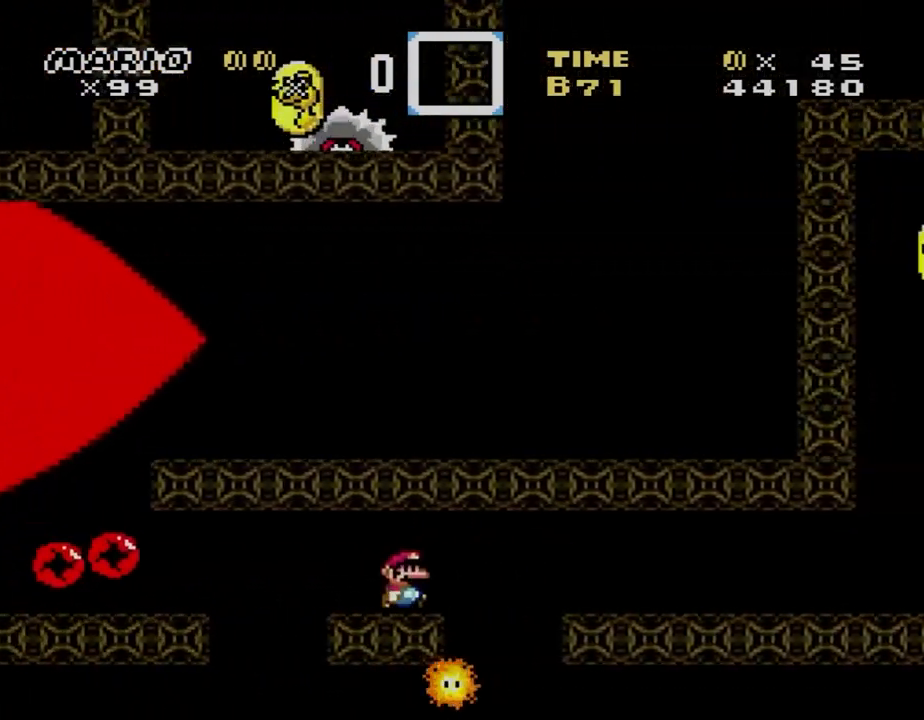
{"buttons": ["Y", "DPAD_RIGHT"], "events": [[200, "A", "up"], [267, "X", "up"], [267, "Y", "down"], [367, "B", "down"], [500, "B", "up"]]}
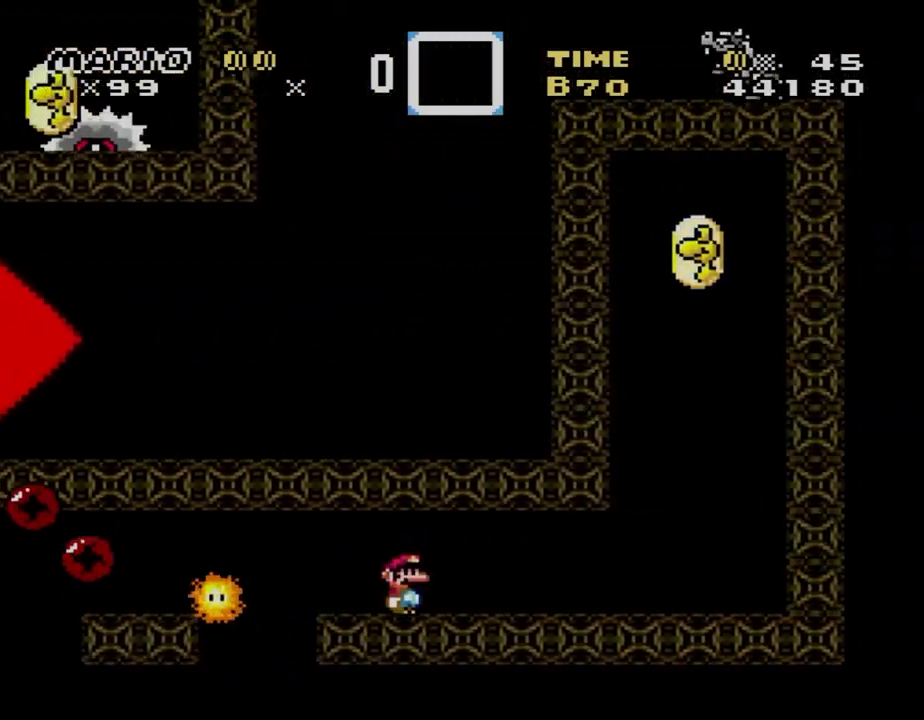
{"buttons": ["B", "Y", "DPAD_LEFT"], "events": [[133, "B", "down"], [167, "Y", "up"], [200, "Y", "down"], [233, "B", "up"], [400, "B", "down"], [433, "DPAD_LEFT", "down"], [433, "DPAD_RIGHT", "up"]]}
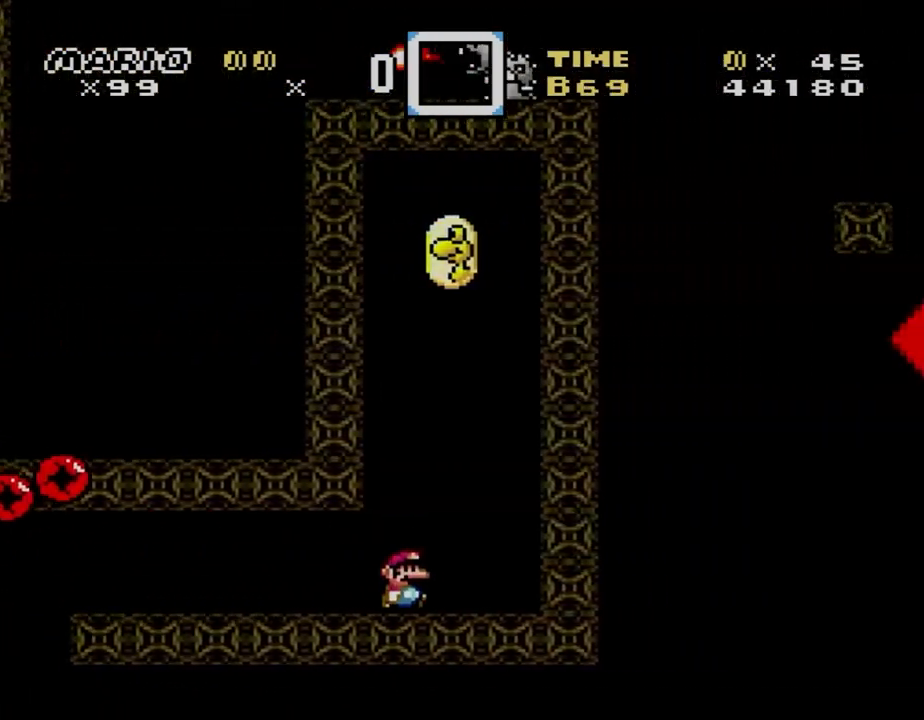
{"buttons": ["X", "DPAD_LEFT"], "events": [[167, "DPAD_LEFT", "up"], [167, "DPAD_RIGHT", "down"], [267, "B", "up"], [333, "X", "down"], [333, "Y", "up"], [367, "DPAD_LEFT", "down"], [367, "DPAD_RIGHT", "up"]]}
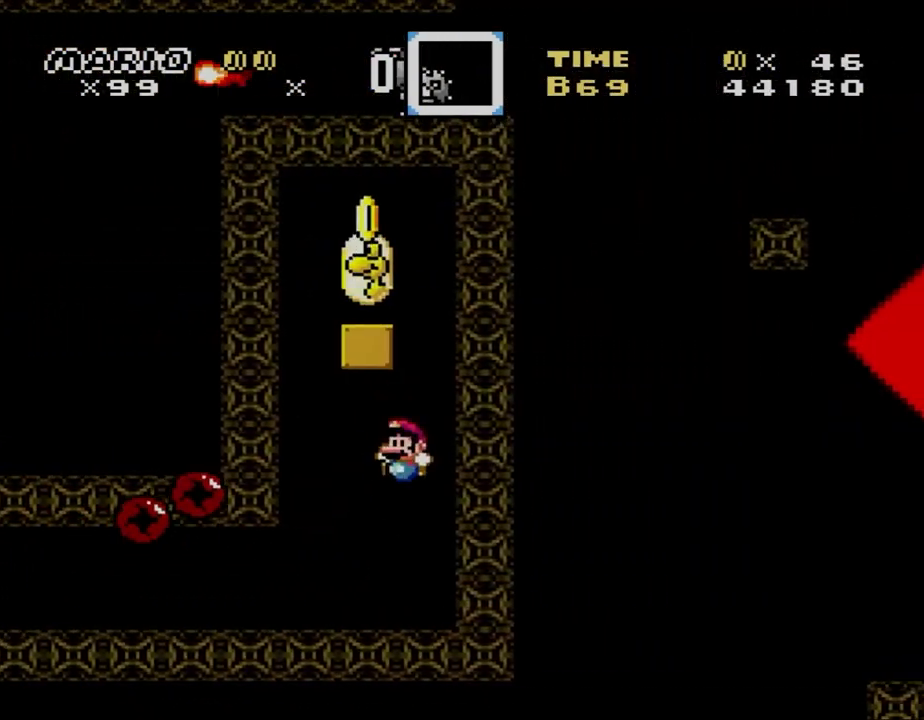
{"buttons": ["A", "X"], "events": [[400, "A", "down"], [400, "DPAD_LEFT", "up"]]}
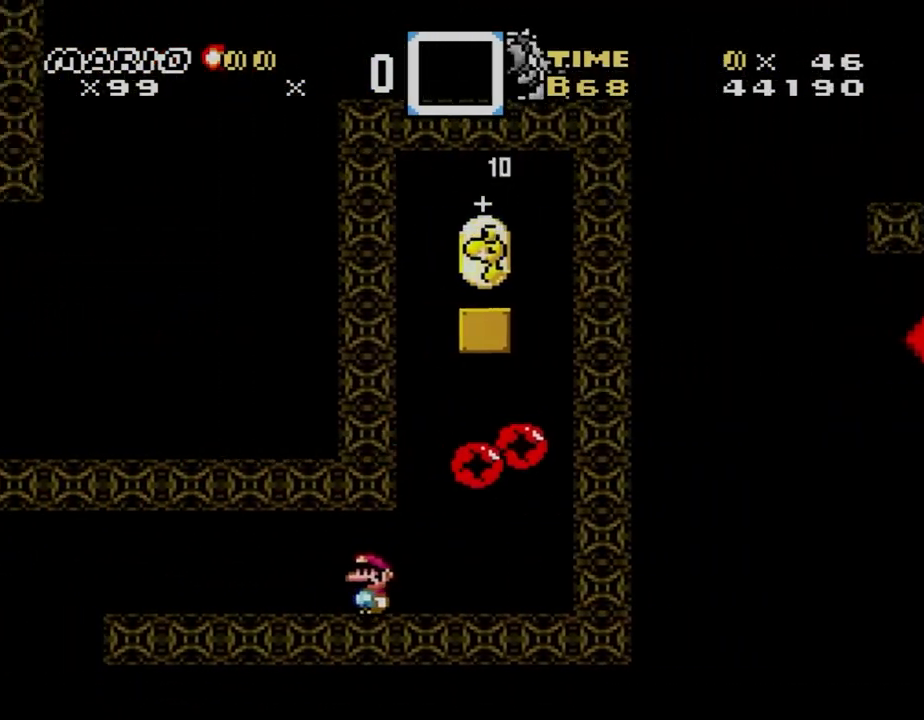
{"buttons": ["A", "X", "DPAD_LEFT"], "events": [[33, "A", "up"], [133, "DPAD_LEFT", "down"], [400, "A", "down"]]}
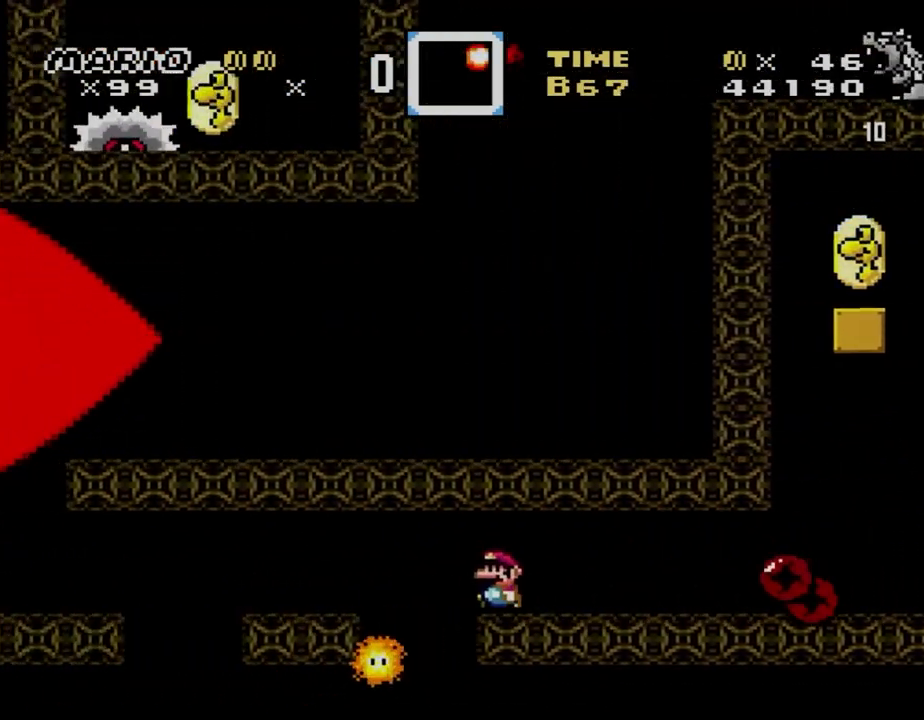
{"buttons": ["A", "X", "DPAD_LEFT"], "events": [[300, "A", "up"], [300, "DPAD_LEFT", "up"], [300, "DPAD_RIGHT", "down"], [367, "DPAD_LEFT", "down"], [367, "DPAD_RIGHT", "up"], [467, "A", "down"]]}
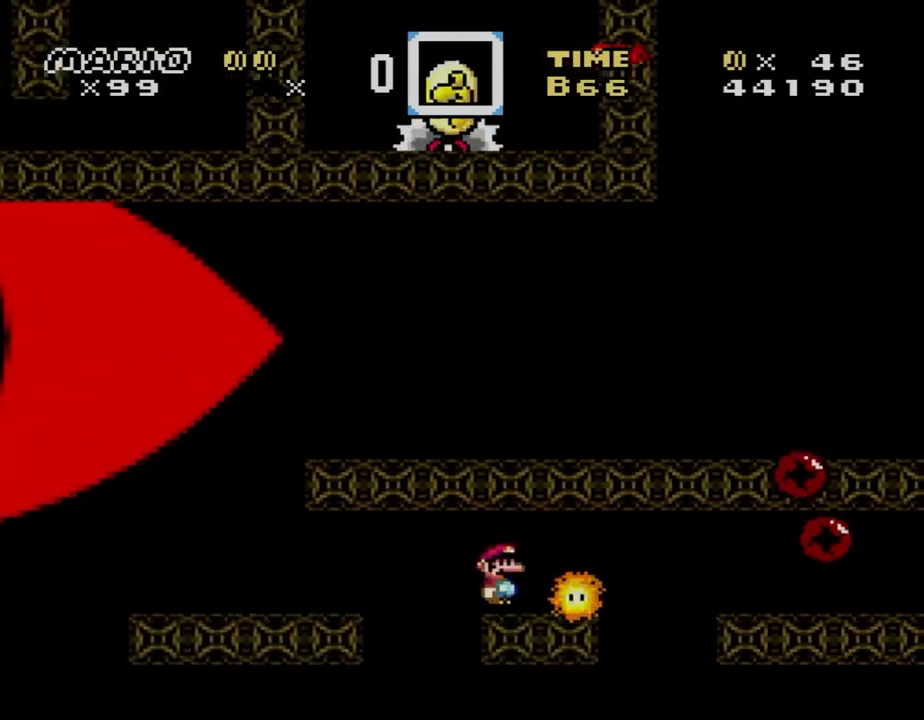
{"buttons": ["X", "DPAD_LEFT"], "events": [[367, "A", "up"]]}
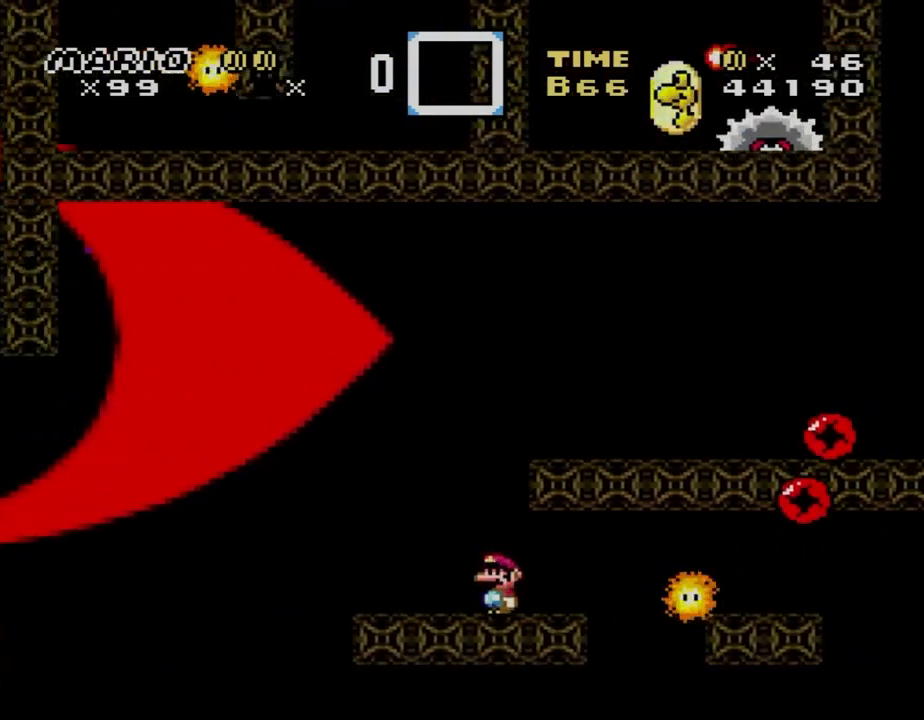
{"buttons": ["A", "X", "DPAD_LEFT"], "events": [[100, "A", "down"]]}
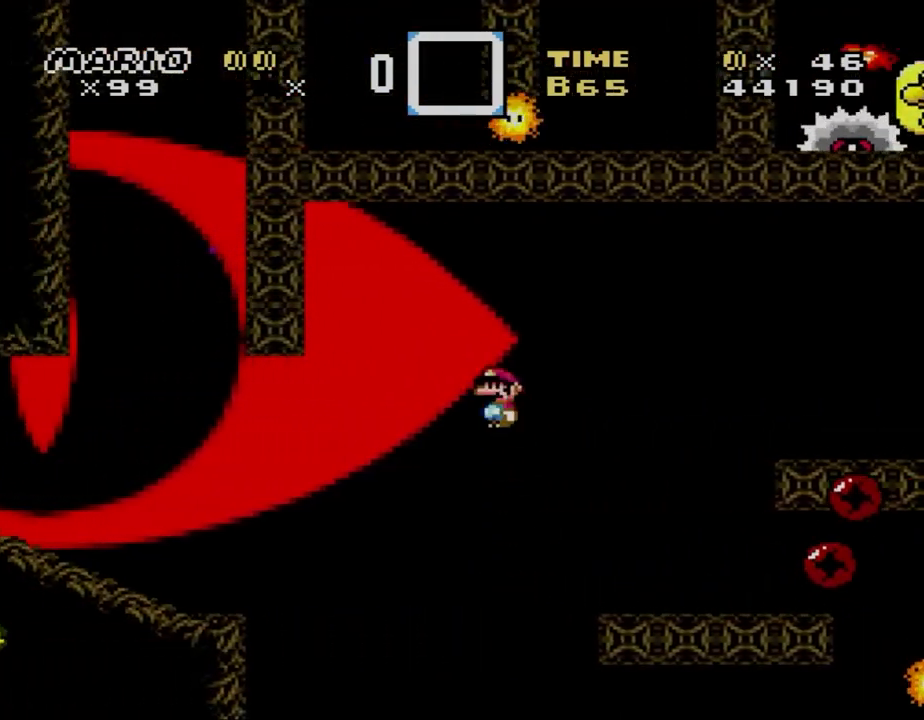
{"buttons": ["X", "DPAD_RIGHT"], "events": [[367, "DPAD_LEFT", "up"], [400, "DPAD_RIGHT", "down"], [433, "A", "up"]]}
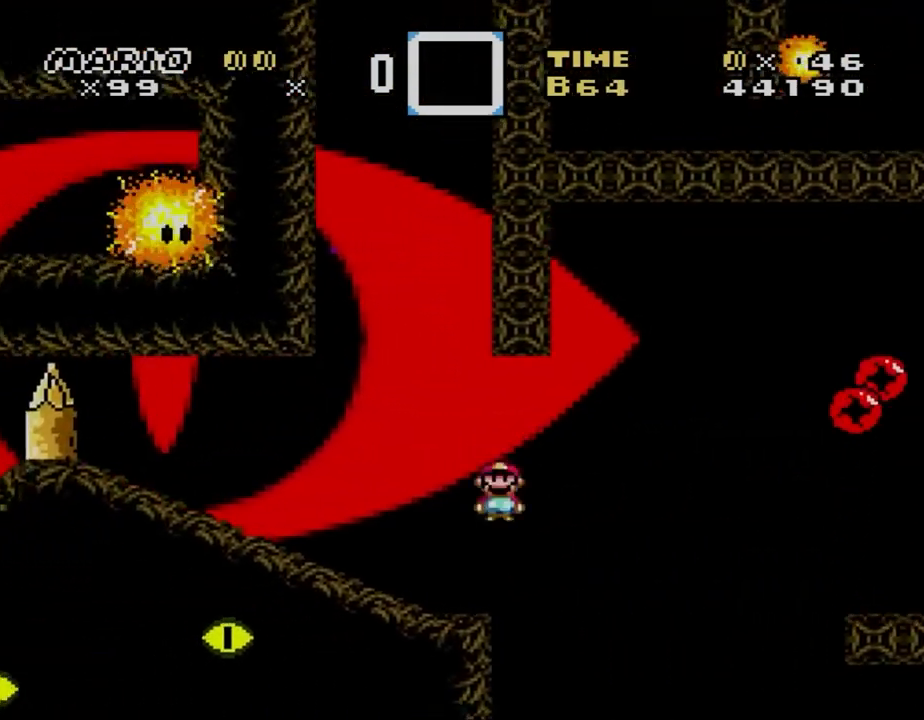
{"buttons": ["A", "X", "DPAD_RIGHT"], "events": [[67, "DPAD_RIGHT", "up"], [133, "DPAD_LEFT", "down"], [333, "A", "down"], [400, "DPAD_DOWN", "down"], [400, "DPAD_LEFT", "up"], [433, "DPAD_DOWN", "up"], [433, "DPAD_RIGHT", "down"]]}
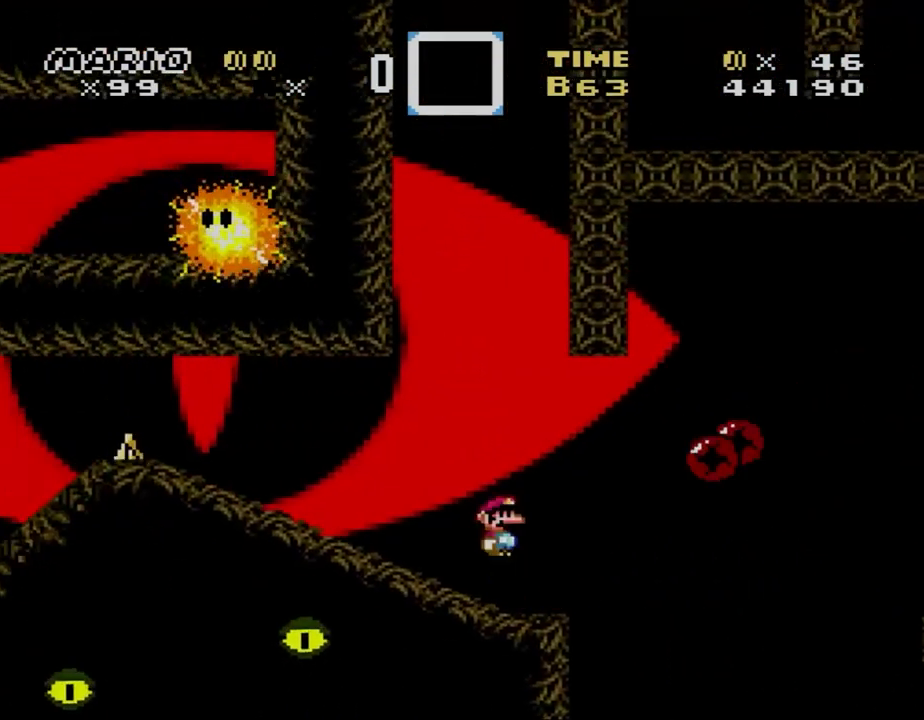
{"buttons": ["A", "X", "DPAD_LEFT"], "events": [[167, "DPAD_LEFT", "down"], [167, "DPAD_RIGHT", "up"], [233, "A", "up"], [267, "A", "down"], [300, "DPAD_LEFT", "up"], [300, "DPAD_RIGHT", "down"], [433, "DPAD_LEFT", "down"], [433, "DPAD_RIGHT", "up"]]}
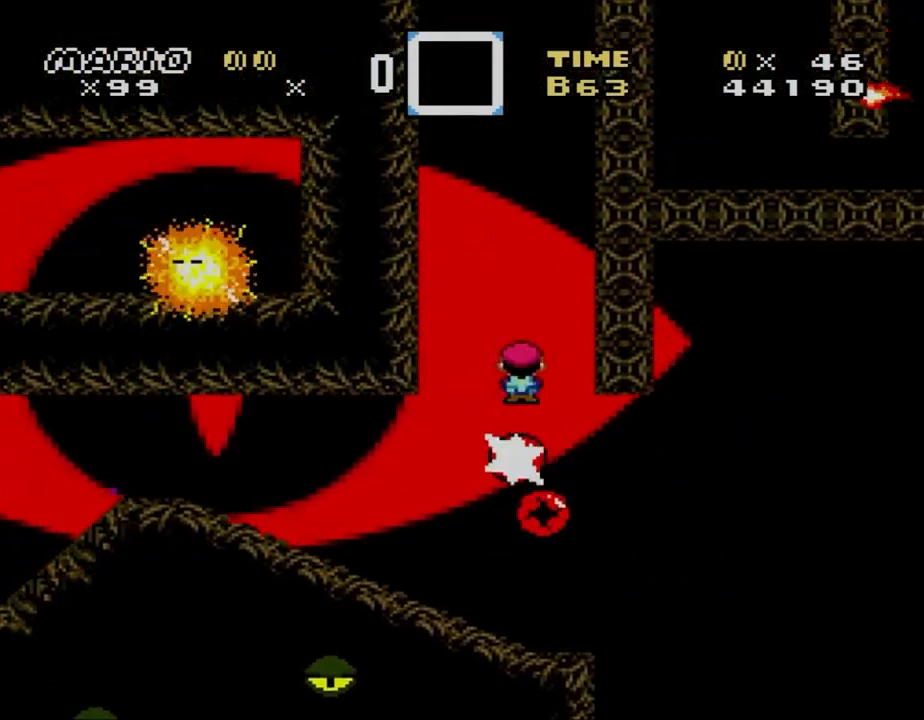
{"buttons": ["A", "X", "DPAD_LEFT"], "events": [[100, "A", "up"], [100, "DPAD_LEFT", "up"], [100, "DPAD_RIGHT", "down"], [167, "DPAD_LEFT", "down"], [167, "DPAD_RIGHT", "up"], [200, "A", "down"], [267, "DPAD_DOWN", "down"], [300, "DPAD_DOWN", "up"], [300, "DPAD_LEFT", "up"], [300, "DPAD_RIGHT", "down"], [400, "DPAD_DOWN", "down"], [400, "DPAD_RIGHT", "up"], [433, "DPAD_DOWN", "up"], [433, "DPAD_LEFT", "down"]]}
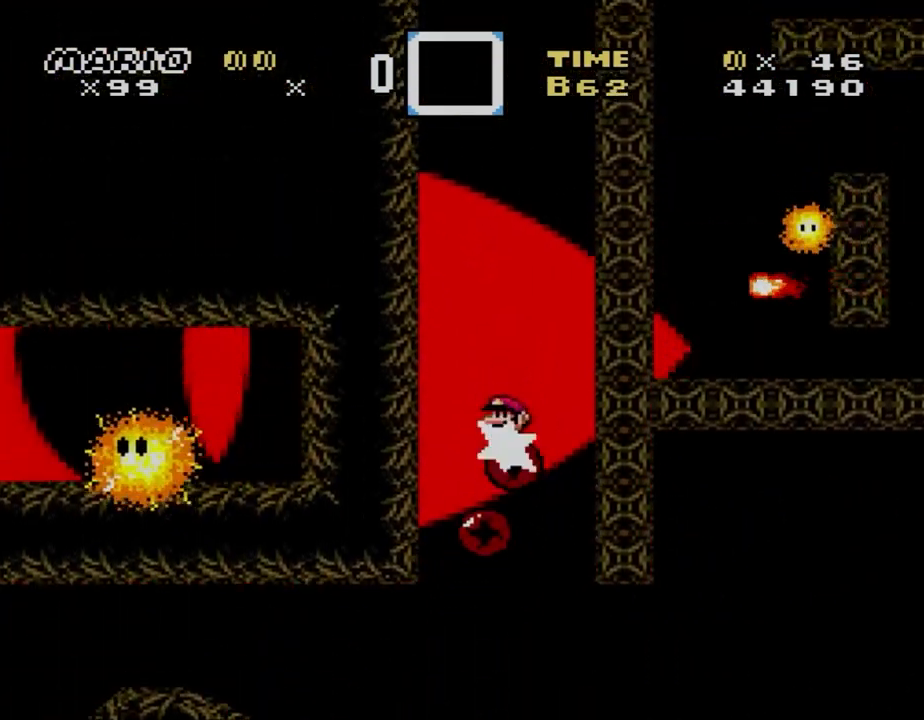
{"buttons": ["A", "X", "DPAD_LEFT"], "events": [[33, "DPAD_DOWN", "down"], [67, "A", "up"], [67, "DPAD_DOWN", "up"], [67, "DPAD_LEFT", "up"], [67, "DPAD_RIGHT", "down"], [133, "DPAD_LEFT", "down"], [133, "DPAD_RIGHT", "up"], [267, "A", "down"], [300, "DPAD_DOWN", "down"], [333, "DPAD_DOWN", "up"], [333, "DPAD_LEFT", "up"], [333, "DPAD_RIGHT", "down"], [467, "DPAD_DOWN", "down"], [467, "DPAD_RIGHT", "up"], [500, "DPAD_DOWN", "up"], [500, "DPAD_LEFT", "down"]]}
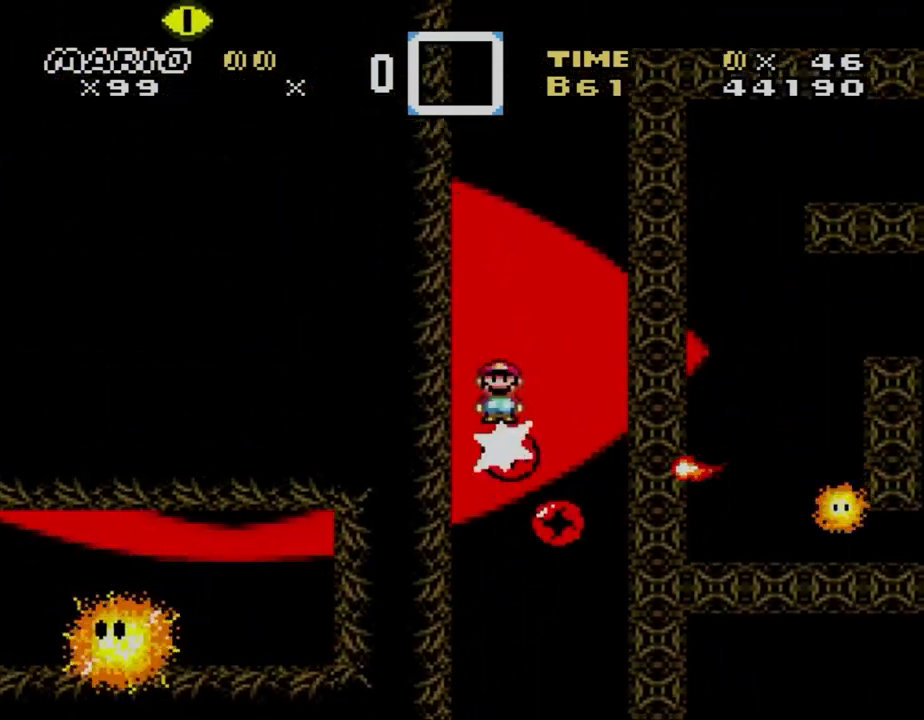
{"buttons": ["A", "X", "DPAD_RIGHT"], "events": [[200, "A", "up"], [200, "DPAD_LEFT", "up"], [333, "A", "down"], [333, "DPAD_RIGHT", "down"]]}
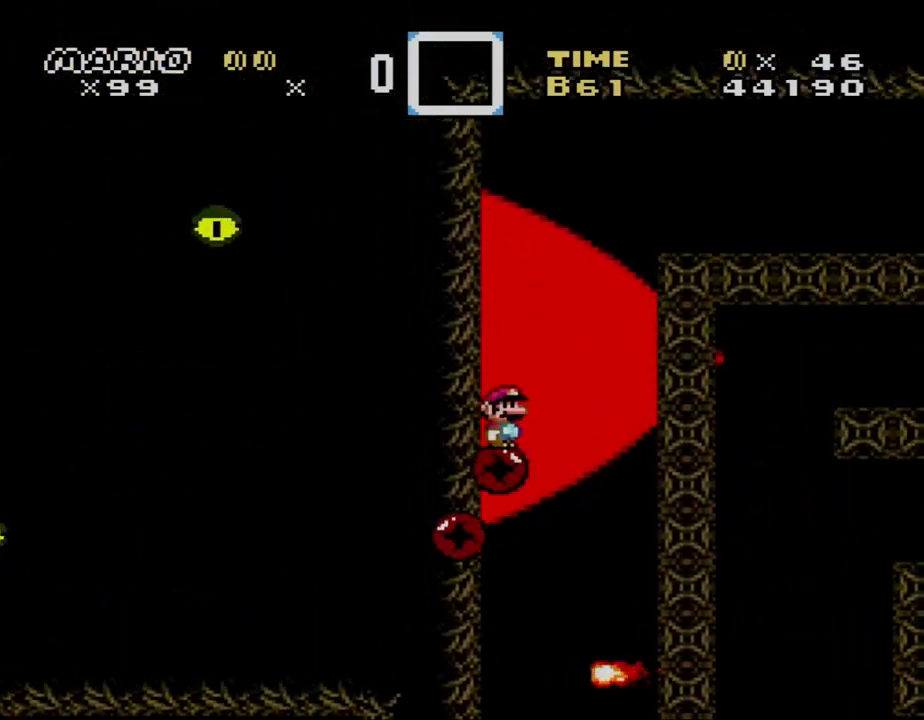
{"buttons": ["X", "DPAD_RIGHT"], "events": [[467, "A", "up"]]}
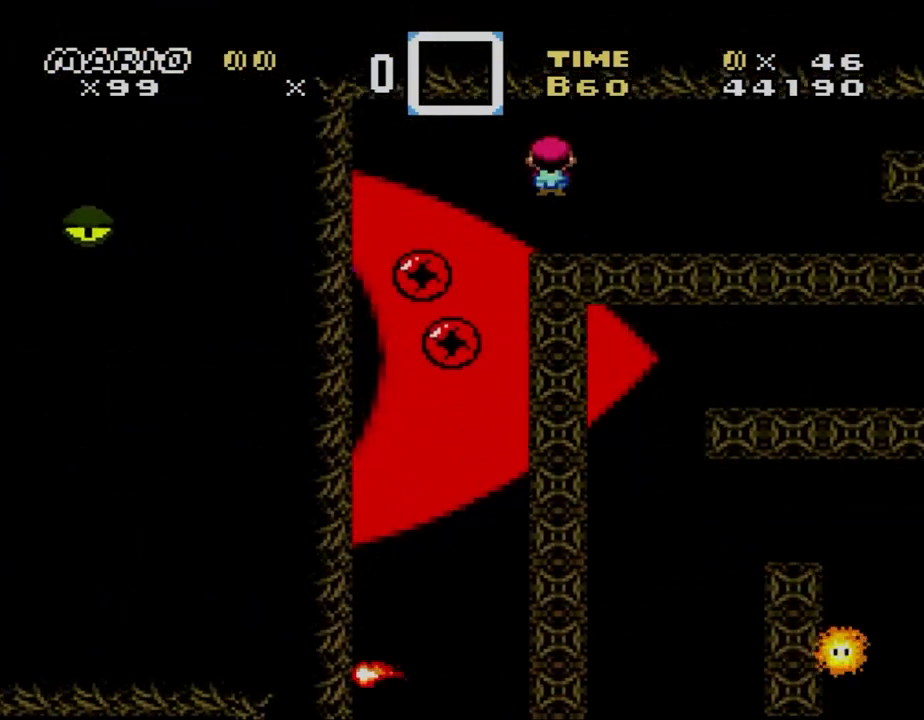
{"buttons": ["X", "DPAD_RIGHT"], "events": []}
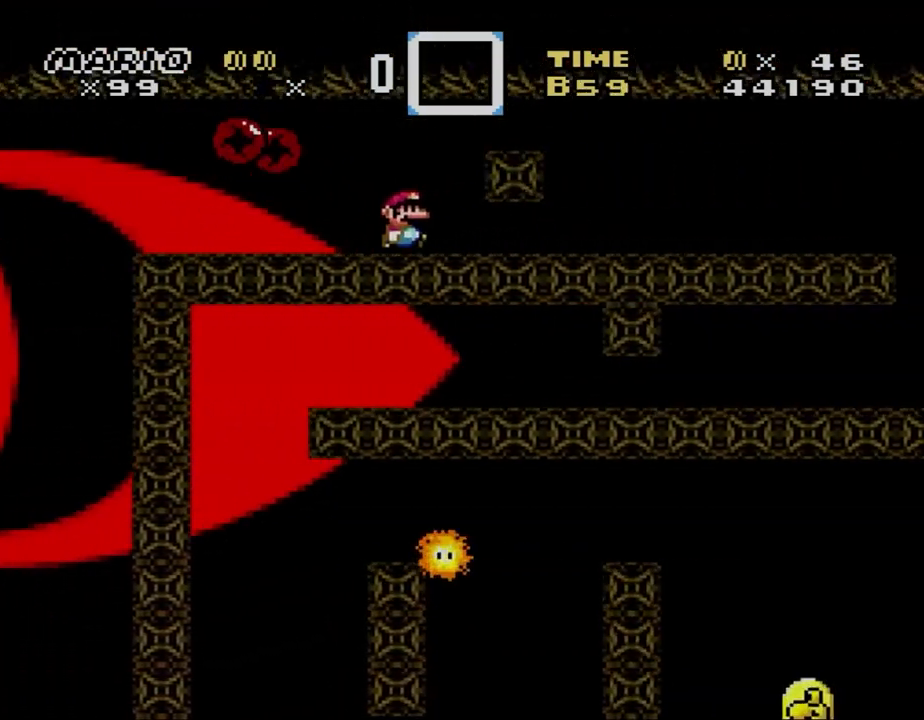
{"buttons": ["X", "DPAD_RIGHT"], "events": [[100, "A", "down"], [133, "A", "up"]]}
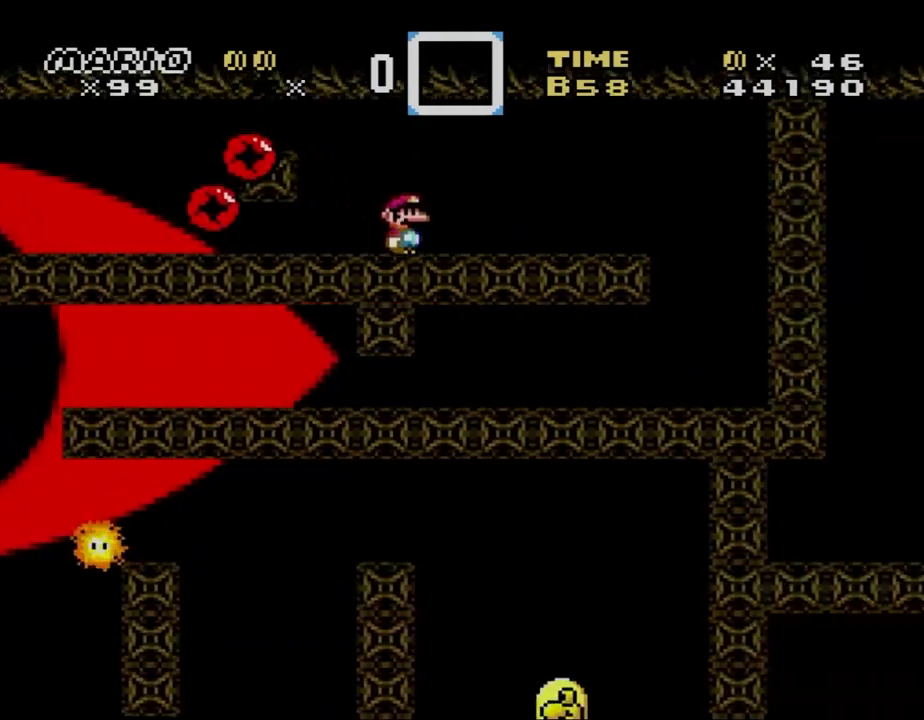
{"buttons": ["X", "DPAD_LEFT"], "events": [[200, "A", "down"], [333, "DPAD_RIGHT", "up"], [433, "A", "up"], [433, "DPAD_LEFT", "down"]]}
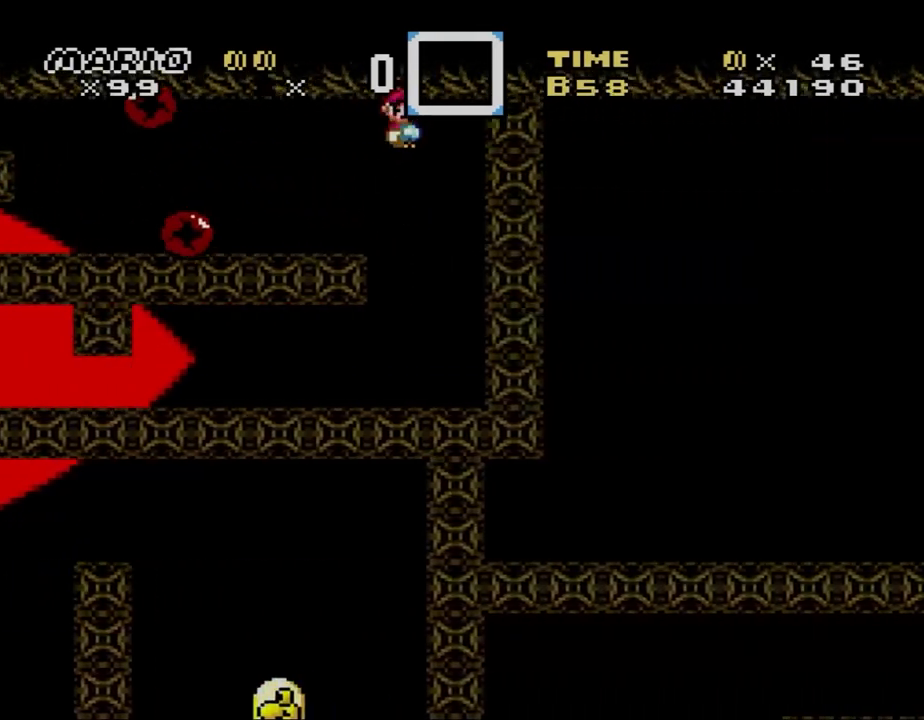
{"buttons": ["X", "DPAD_LEFT"], "events": []}
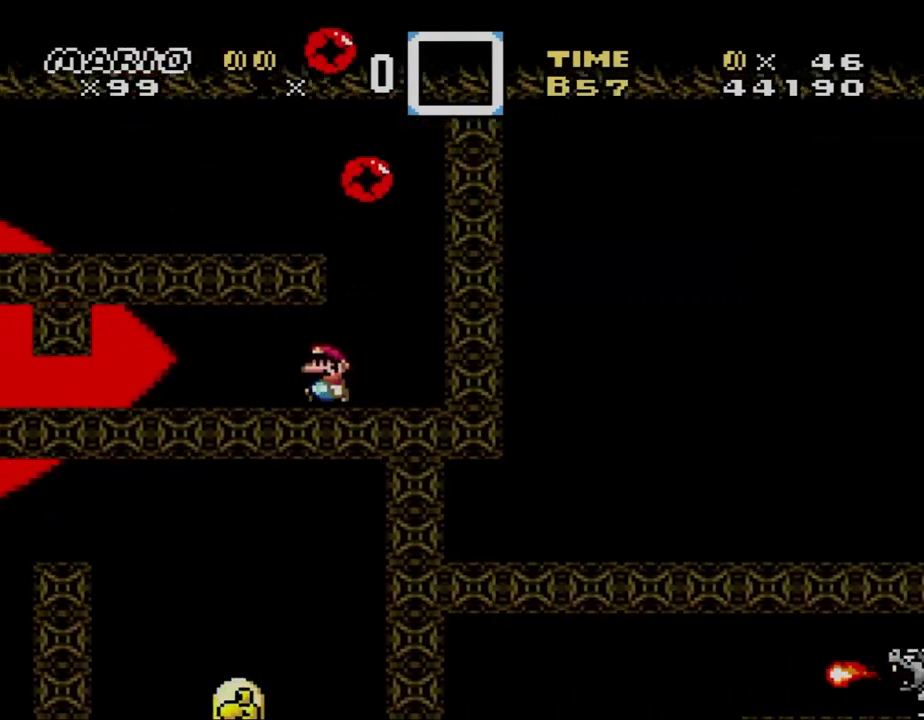
{"buttons": ["X"], "events": [[233, "DPAD_LEFT", "up"]]}
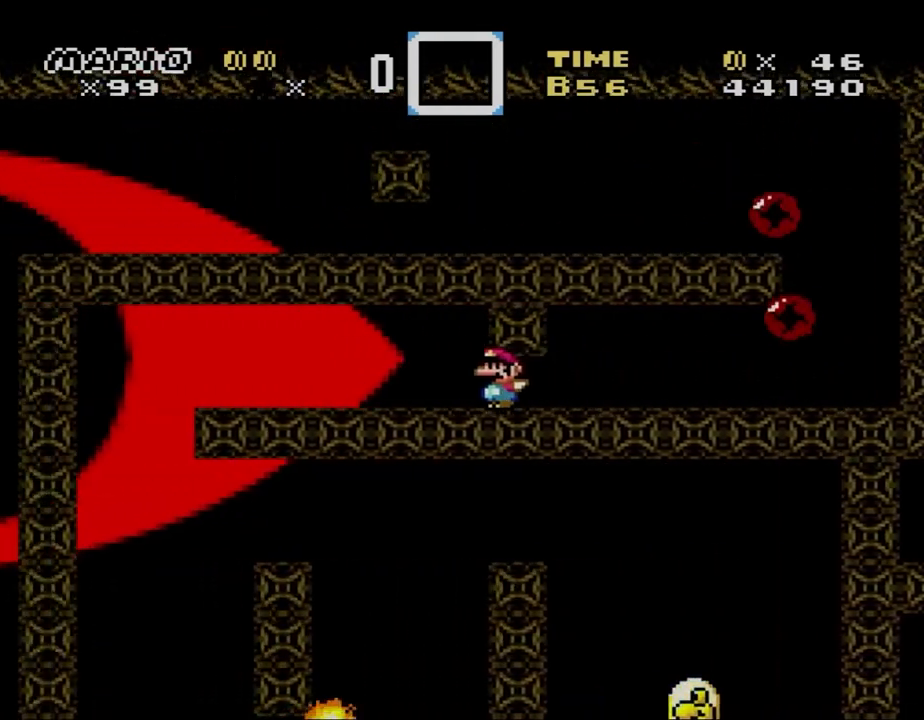
{"buttons": ["X"], "events": [[233, "DPAD_LEFT", "down"], [333, "A", "down"], [500, "A", "up"], [500, "DPAD_LEFT", "up"]]}
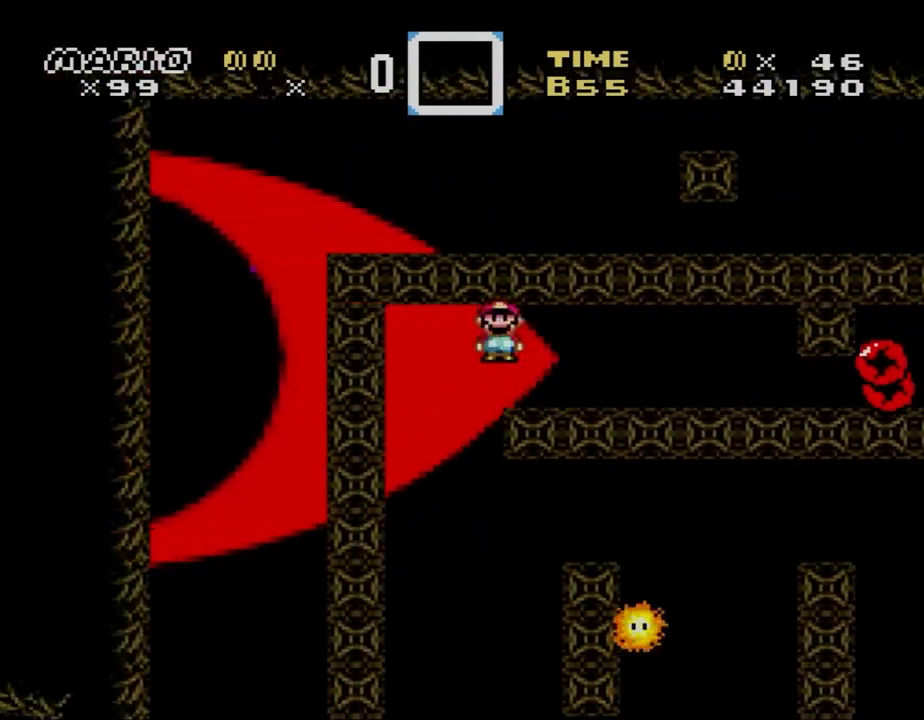
{"buttons": ["Y", "DPAD_RIGHT"], "events": [[267, "X", "up"], [267, "Y", "down"], [333, "DPAD_RIGHT", "down"]]}